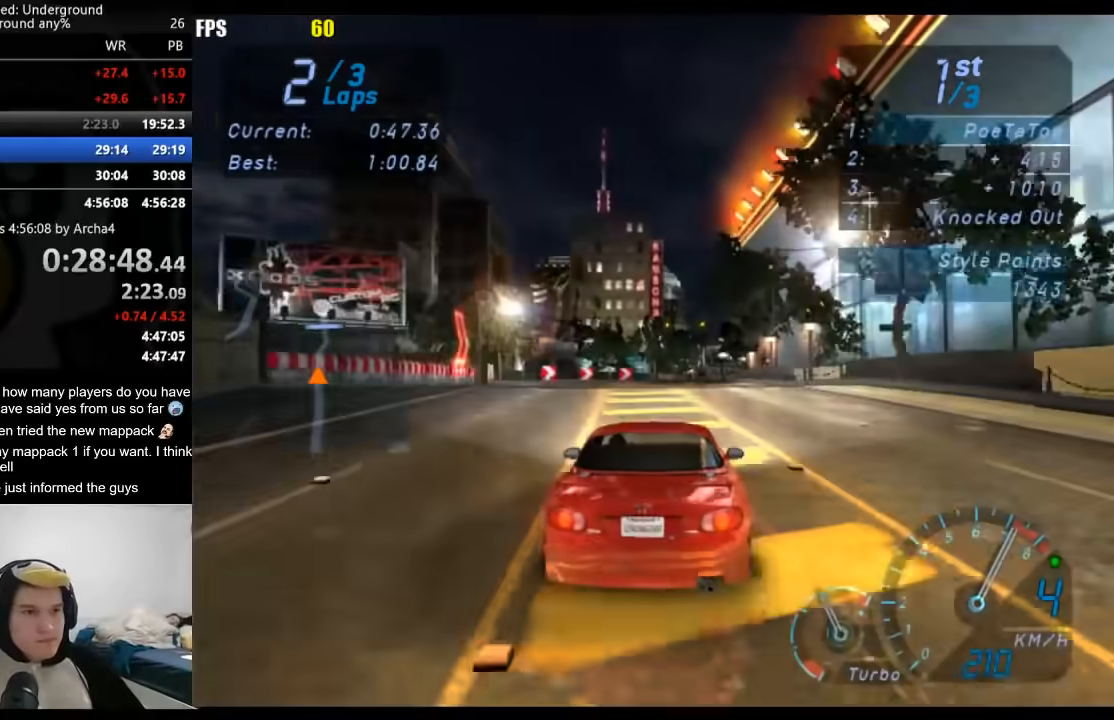
Gameplay with a controller (Xbox layout); each line is a JSON object with the inputs held at the frame after it. "events" lists button and stick changes between this image and that frame as [ms after this image, input, new state], when the widget could be followed in between.
{"buttons": ["R2"], "left_stick": "center", "right_stick": "center", "events": []}
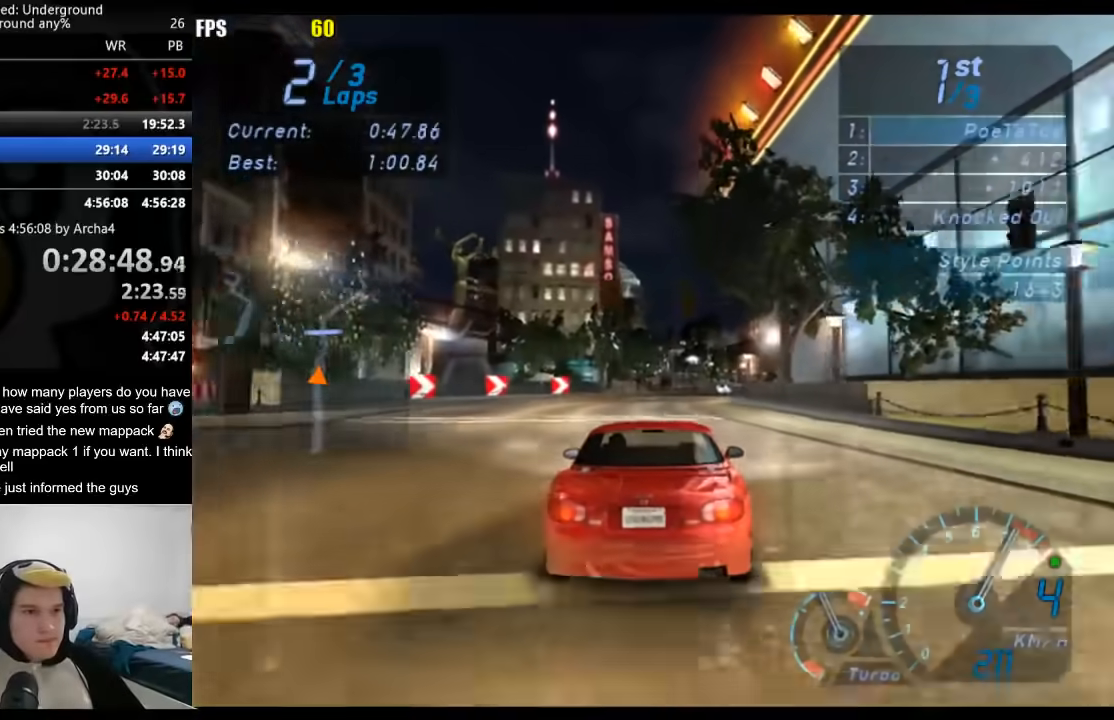
{"buttons": ["R2"], "left_stick": "center", "right_stick": "center", "events": [[167, "left_stick", "right"], [333, "left_stick", "center"]]}
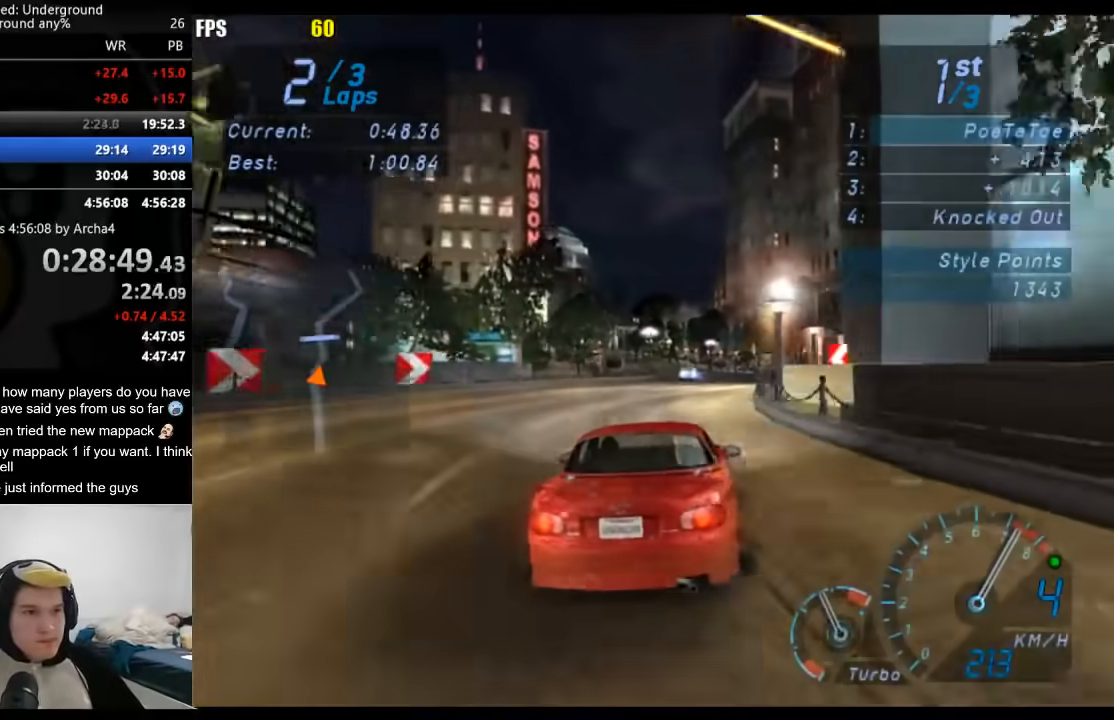
{"buttons": ["R2"], "left_stick": "down-left", "right_stick": "center", "events": [[467, "left_stick", "down-left"]]}
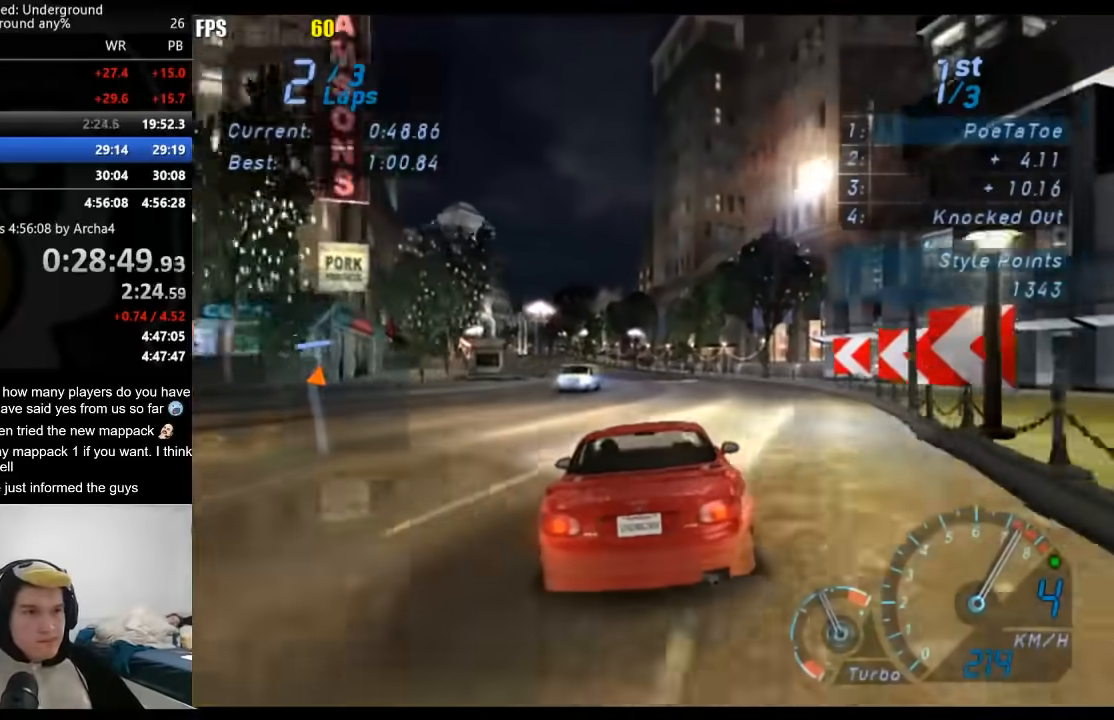
{"buttons": ["R2"], "left_stick": "center", "right_stick": "center", "events": [[133, "left_stick", "center"], [283, "left_stick", "down-left"], [417, "left_stick", "center"]]}
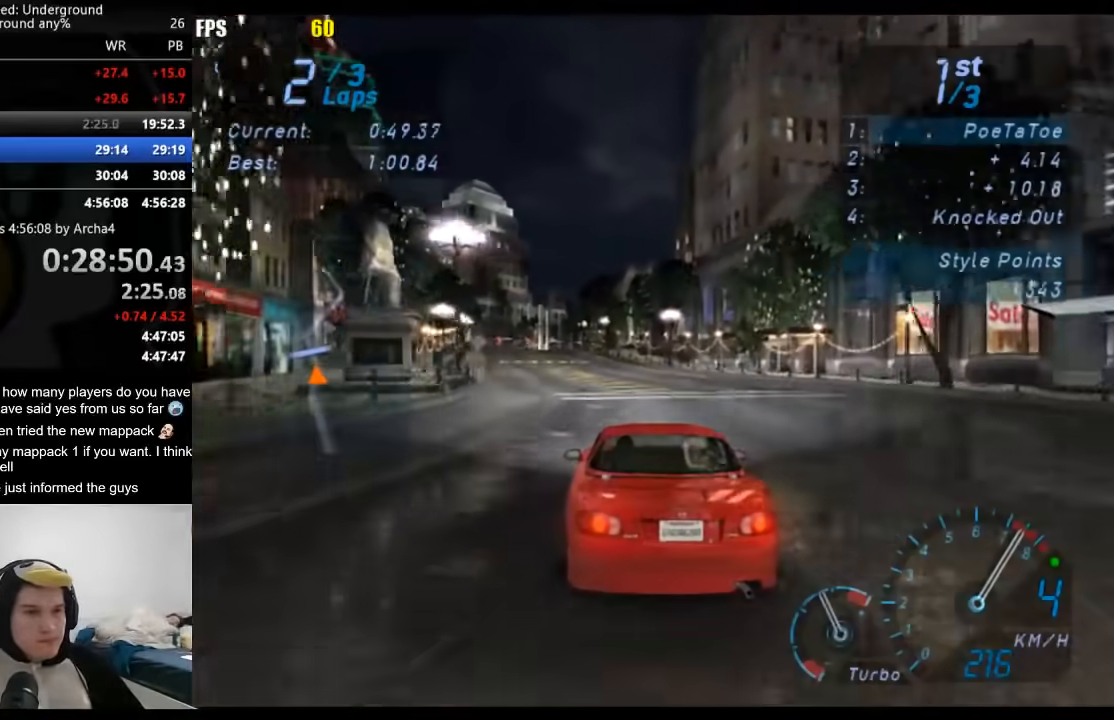
{"buttons": ["B", "R2"], "left_stick": "center", "right_stick": "center", "events": [[483, "B", "down"]]}
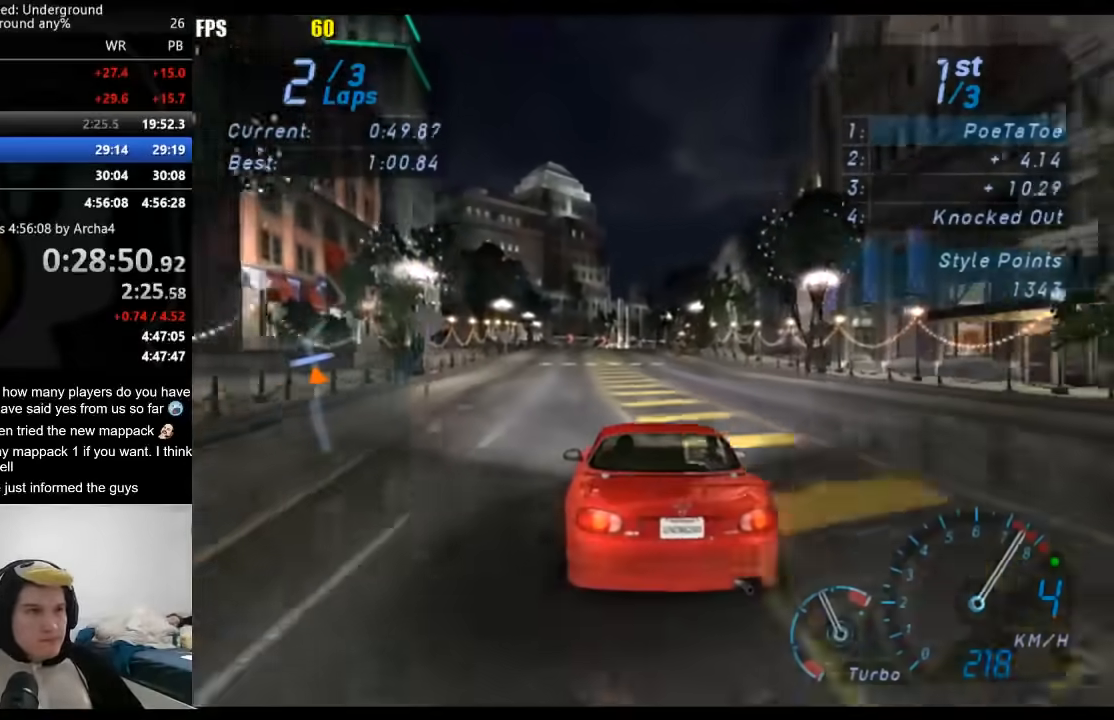
{"buttons": ["R2"], "left_stick": "center", "right_stick": "center", "events": [[117, "B", "up"]]}
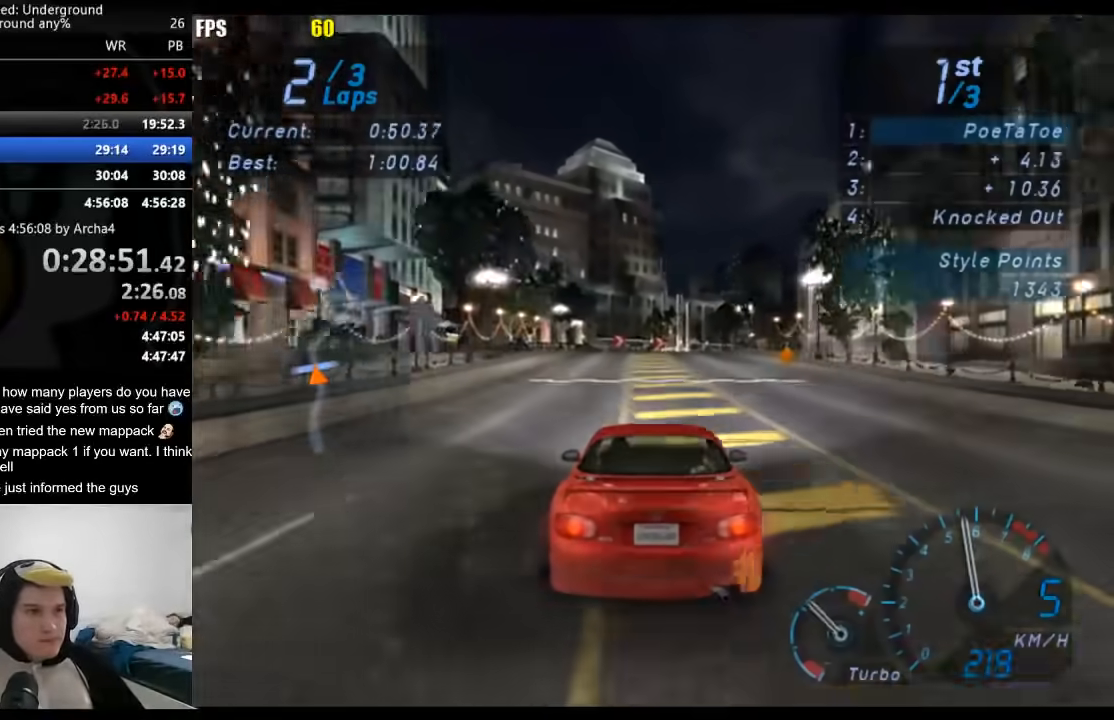
{"buttons": ["R2"], "left_stick": "center", "right_stick": "center", "events": []}
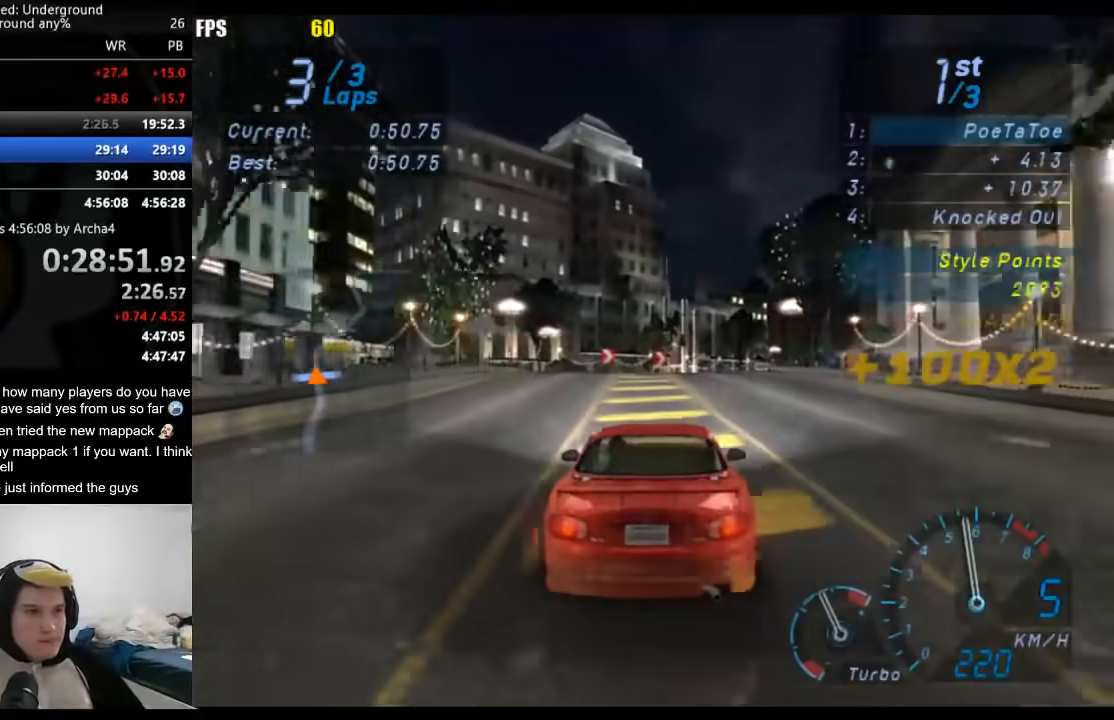
{"buttons": ["R2"], "left_stick": "right", "right_stick": "center", "events": [[417, "left_stick", "right"]]}
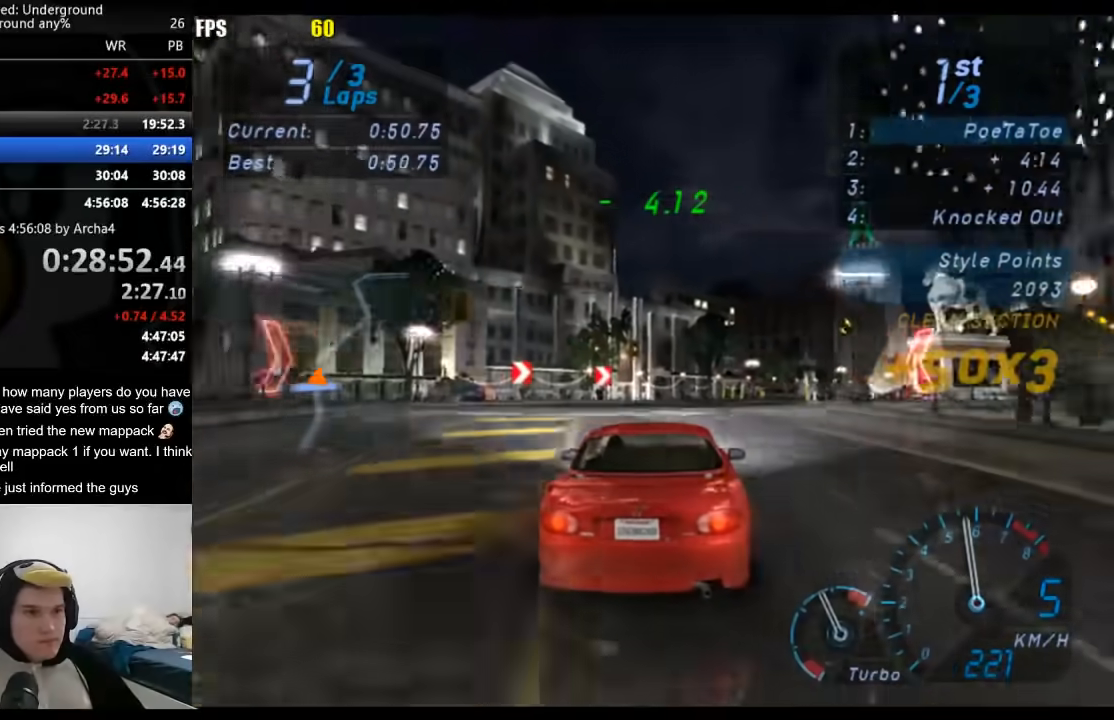
{"buttons": ["R2"], "left_stick": "right", "right_stick": "center", "events": [[67, "left_stick", "center"], [167, "left_stick", "right"], [350, "left_stick", "center"], [467, "left_stick", "right"]]}
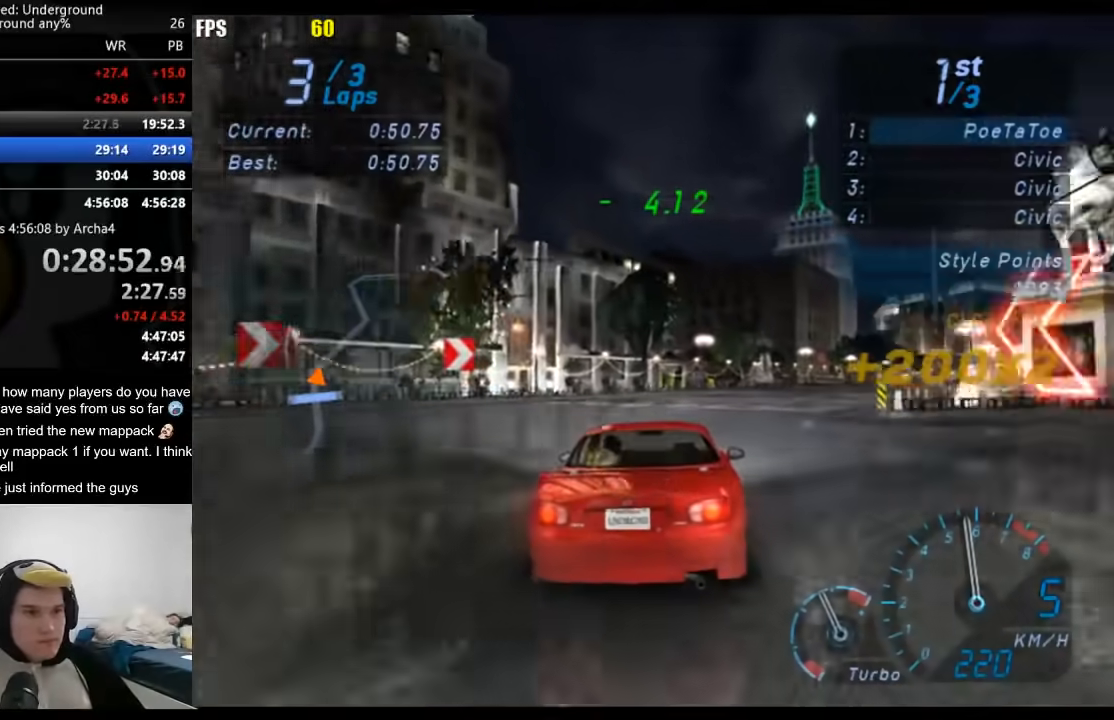
{"buttons": ["R2"], "left_stick": "right", "right_stick": "center", "events": [[167, "left_stick", "center"], [267, "left_stick", "right"], [400, "left_stick", "center"], [483, "left_stick", "right"]]}
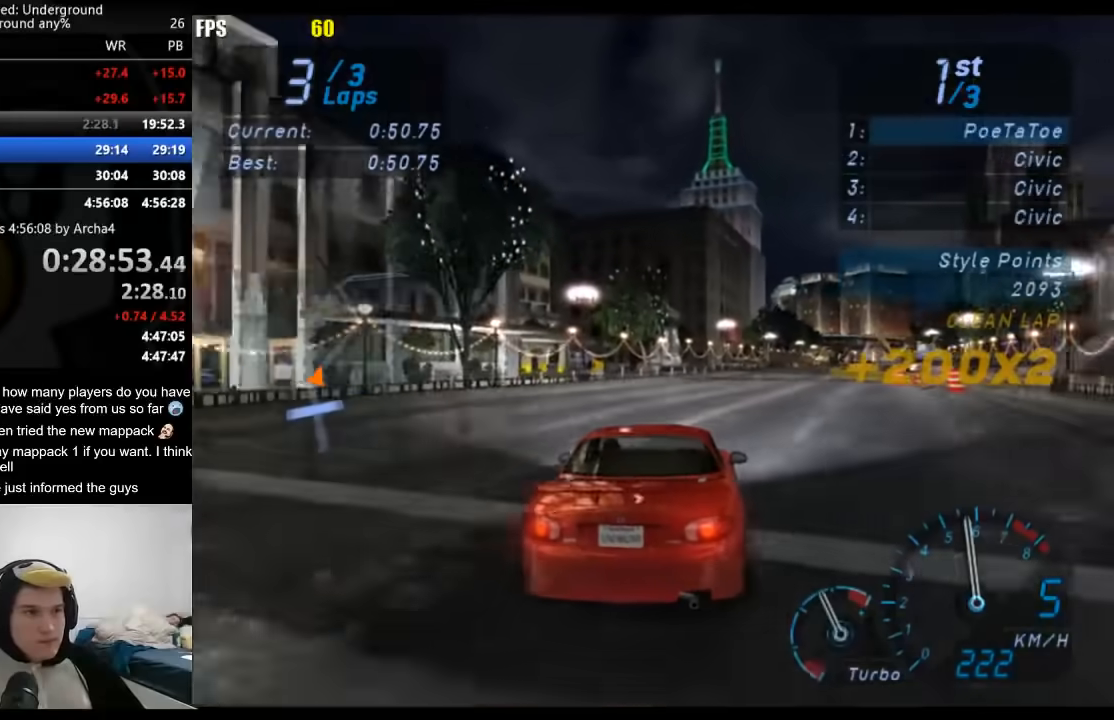
{"buttons": ["R2"], "left_stick": "center", "right_stick": "center", "events": [[167, "left_stick", "center"], [283, "left_stick", "right"], [417, "left_stick", "center"]]}
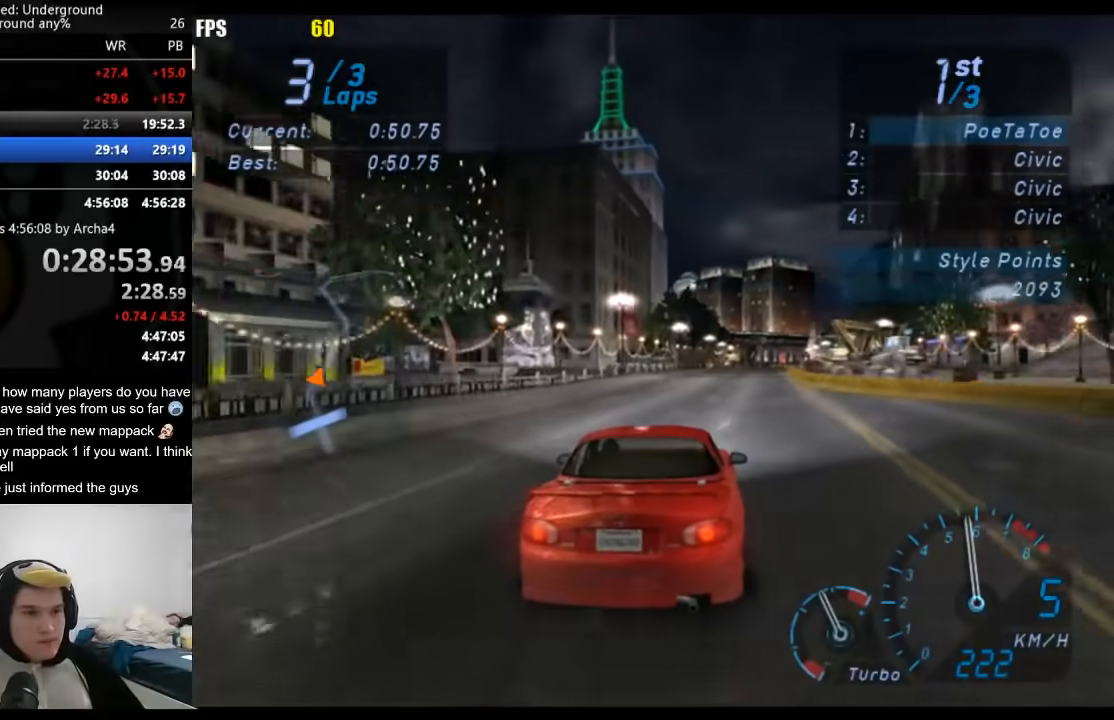
{"buttons": ["R2"], "left_stick": "right", "right_stick": "center", "events": [[50, "left_stick", "right"], [183, "left_stick", "center"], [433, "left_stick", "right"]]}
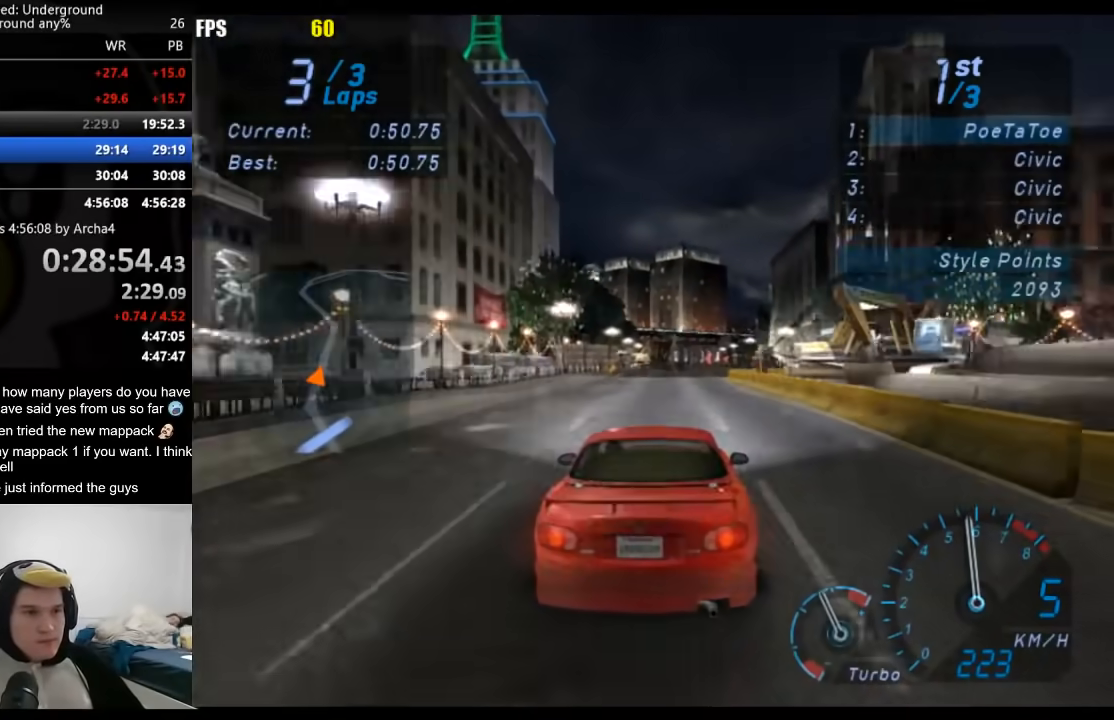
{"buttons": ["R2"], "left_stick": "center", "right_stick": "center", "events": [[50, "left_stick", "center"], [283, "left_stick", "right"], [400, "left_stick", "center"]]}
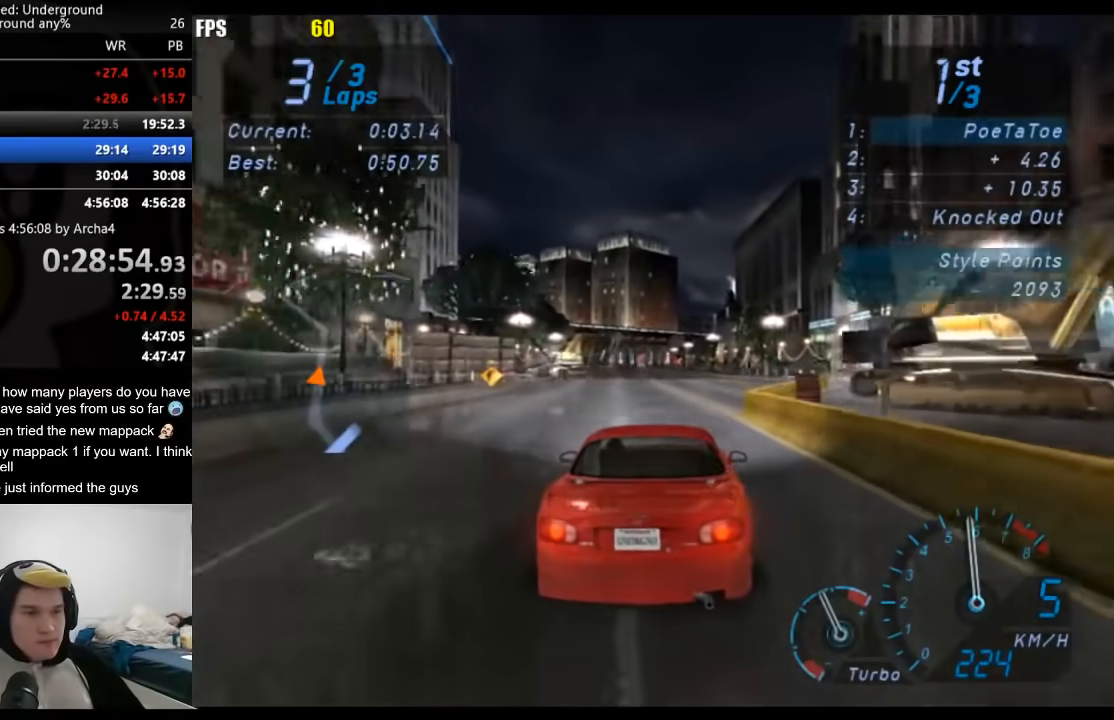
{"buttons": ["R2"], "left_stick": "center", "right_stick": "center", "events": []}
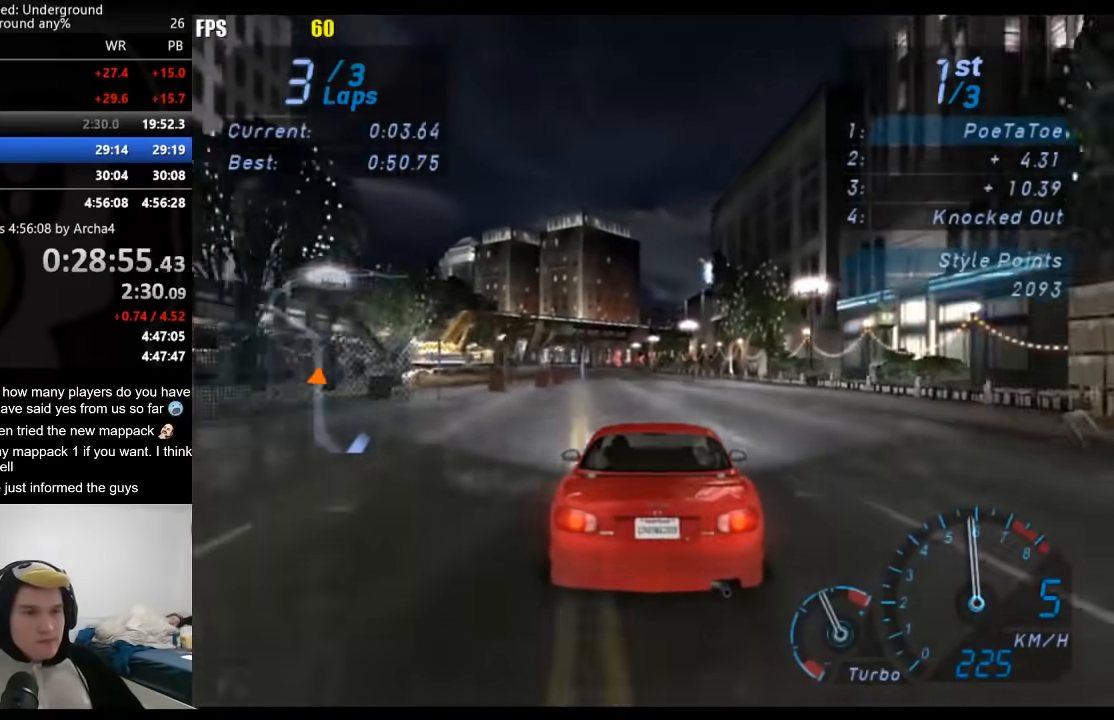
{"buttons": ["R2"], "left_stick": "center", "right_stick": "center", "events": []}
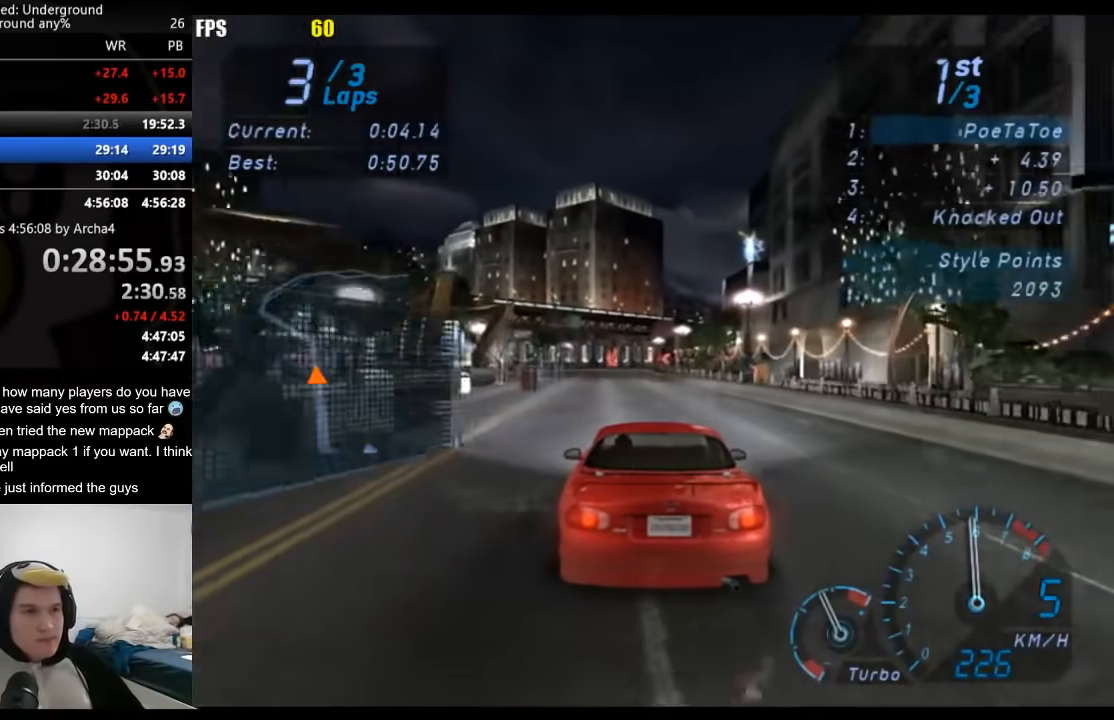
{"buttons": ["R2"], "left_stick": "center", "right_stick": "center", "events": []}
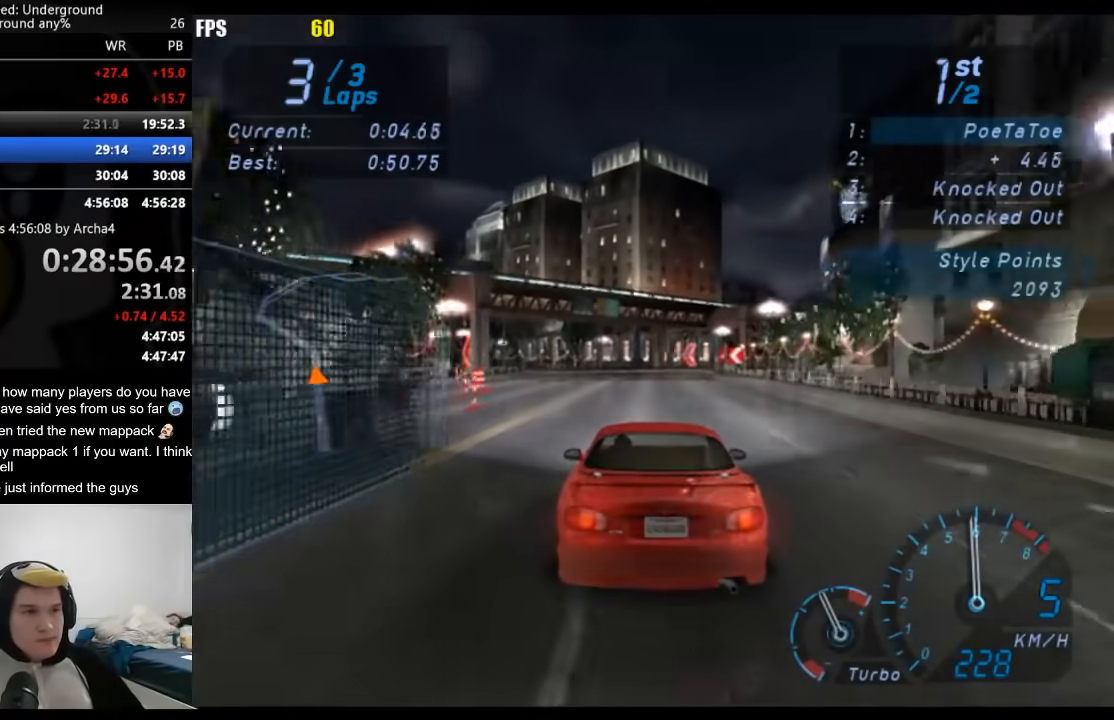
{"buttons": ["R2"], "left_stick": "center", "right_stick": "center", "events": []}
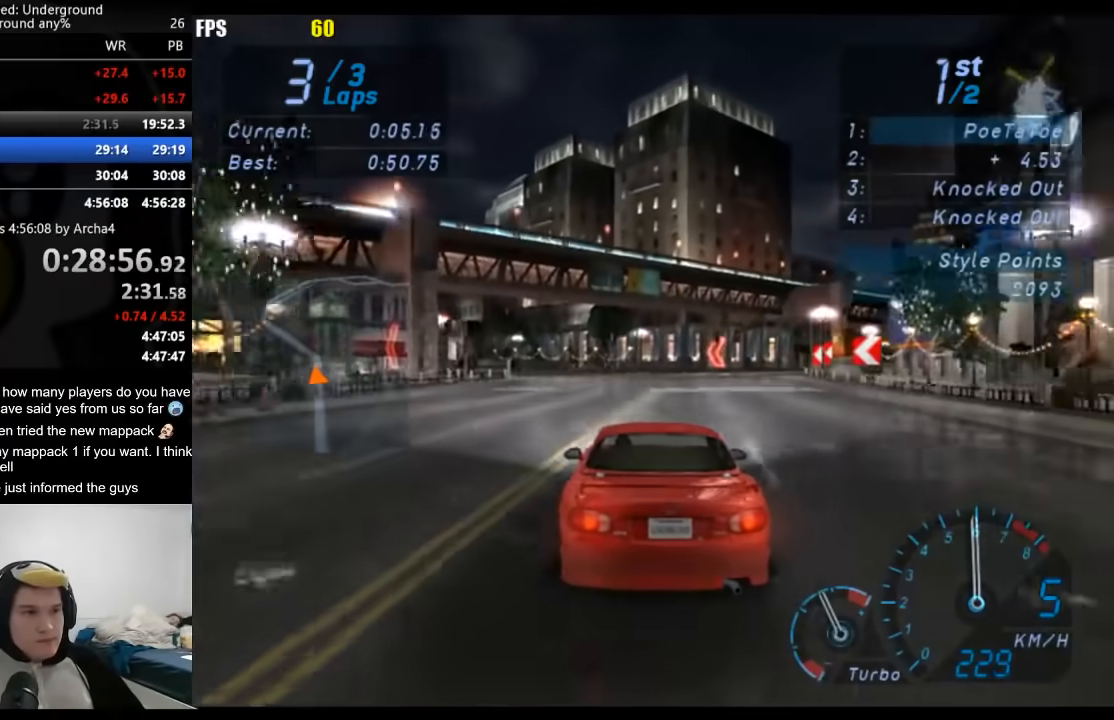
{"buttons": ["R2"], "left_stick": "down-left", "right_stick": "center", "events": [[167, "left_stick", "down-left"]]}
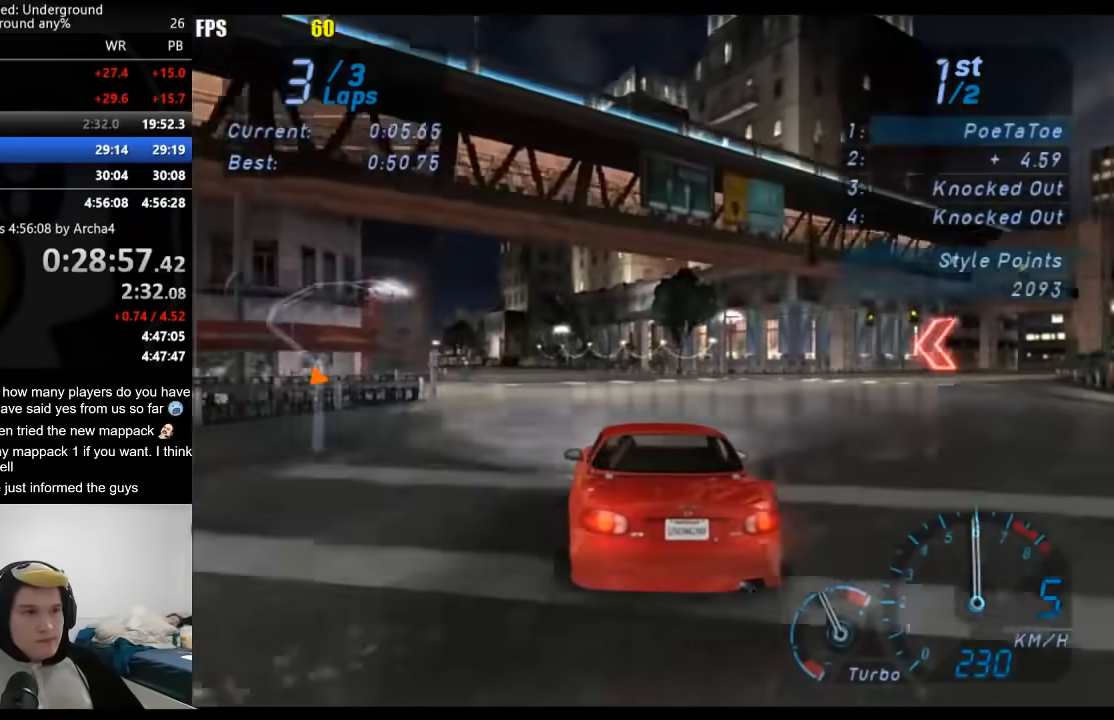
{"buttons": ["R2"], "left_stick": "down-left", "right_stick": "center", "events": []}
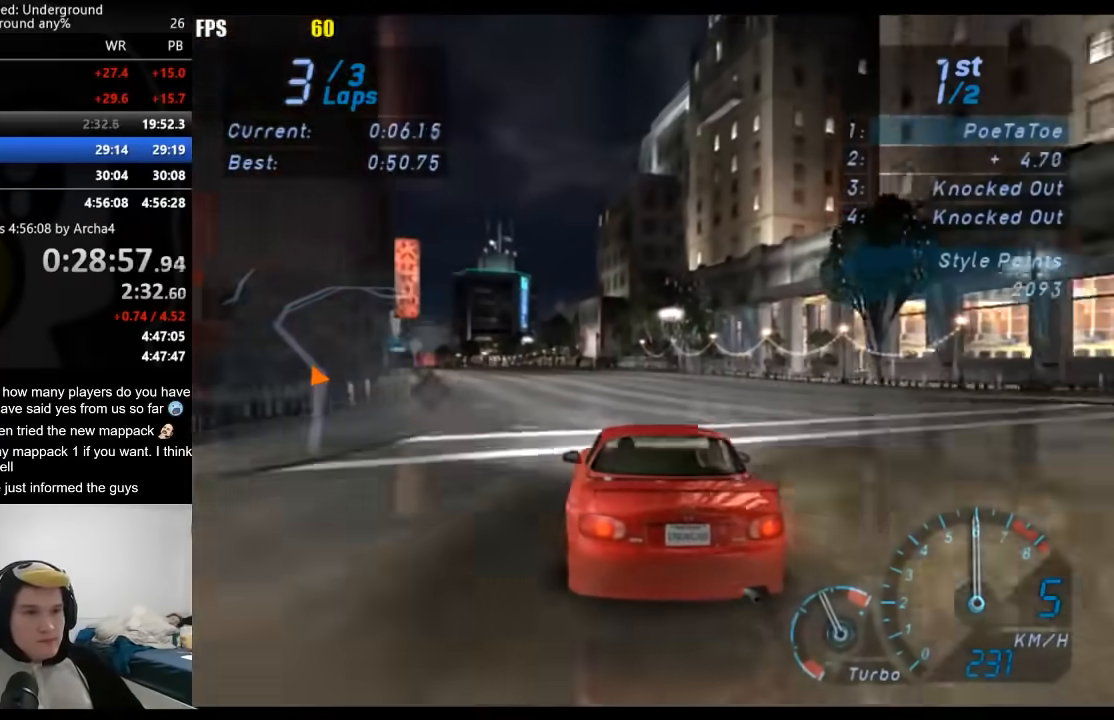
{"buttons": ["R2"], "left_stick": "down-left", "right_stick": "center", "events": []}
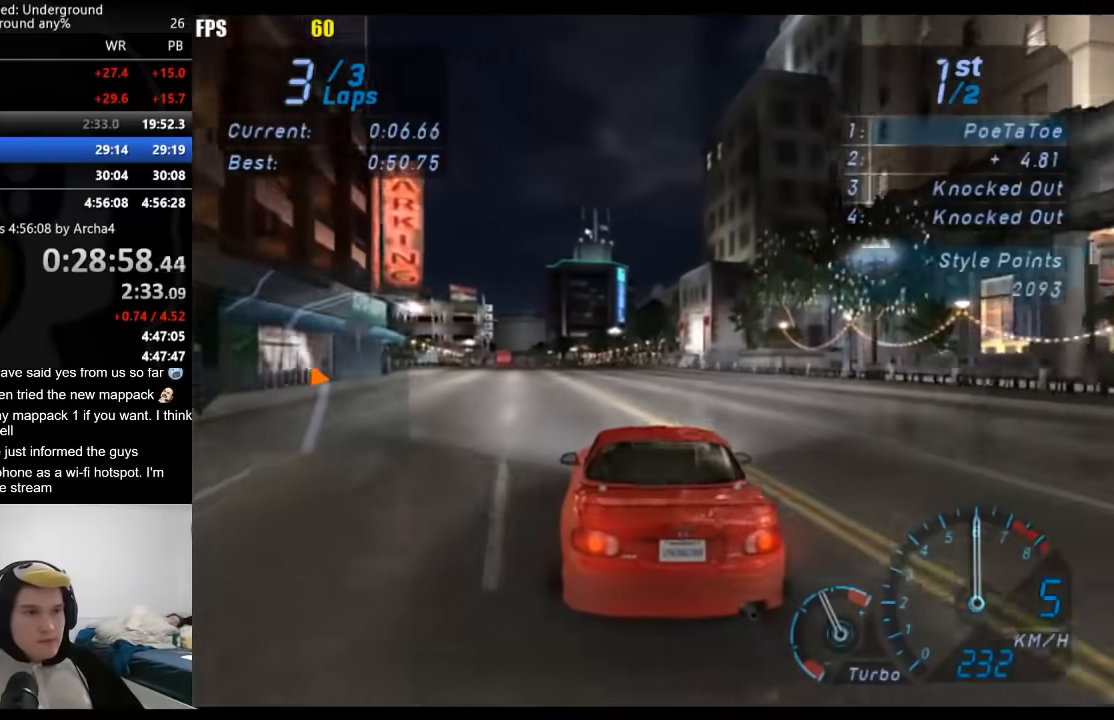
{"buttons": ["R2"], "left_stick": "down-left", "right_stick": "center", "events": []}
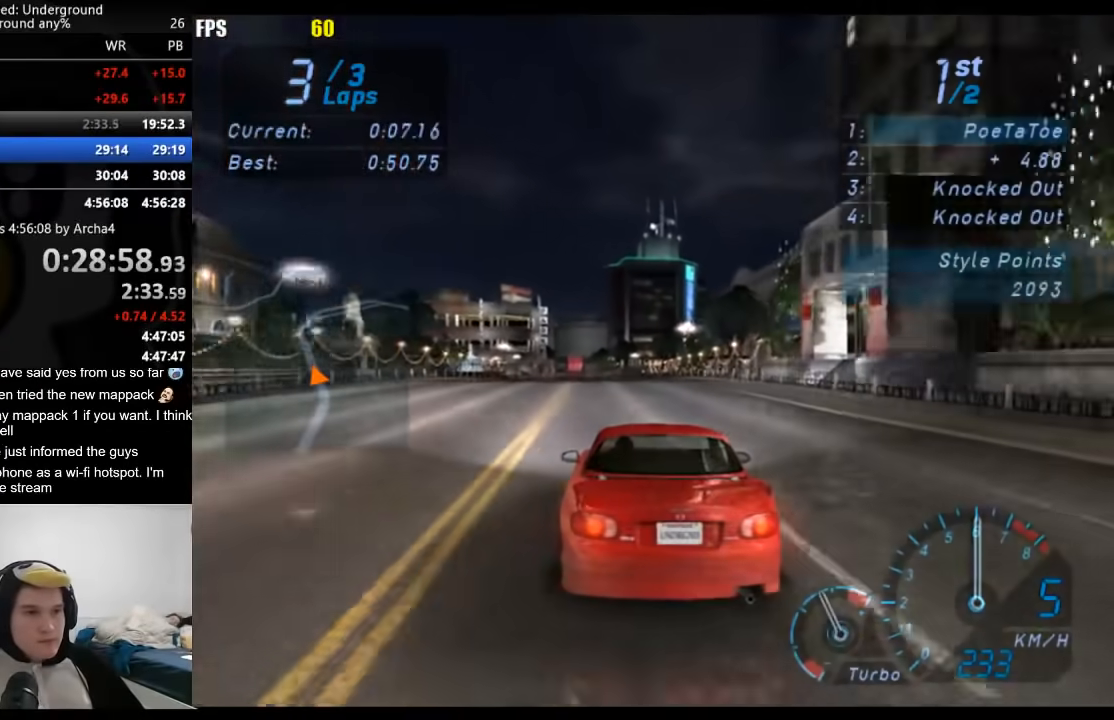
{"buttons": ["R2"], "left_stick": "center", "right_stick": "center", "events": [[200, "left_stick", "center"]]}
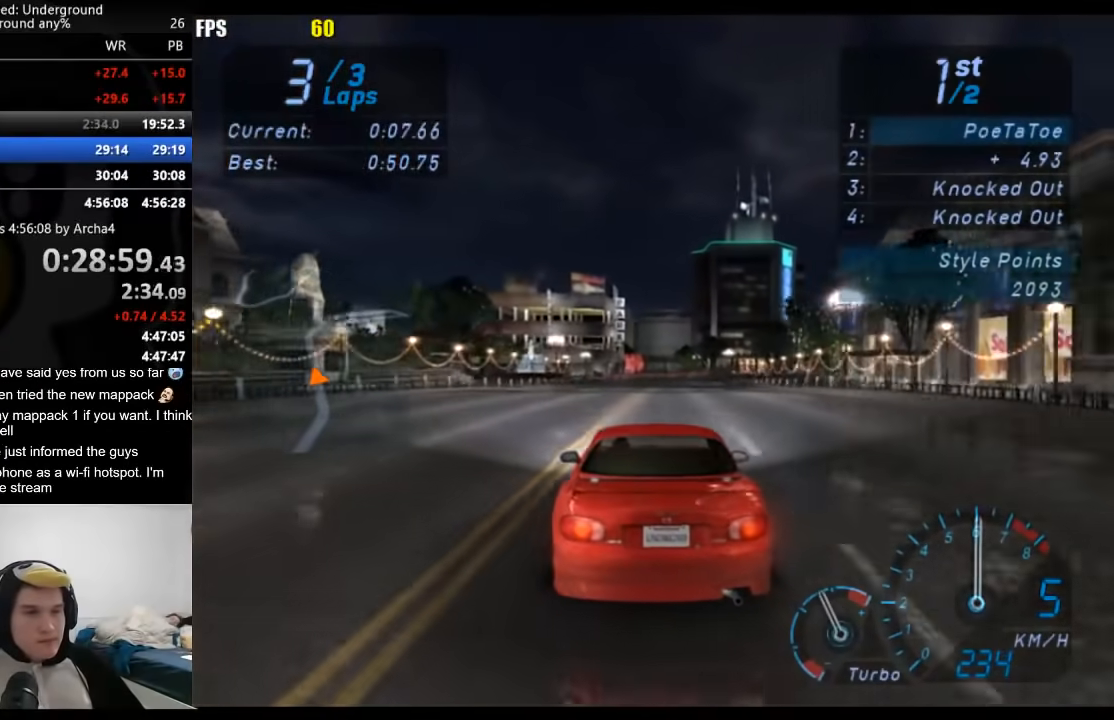
{"buttons": ["R2"], "left_stick": "center", "right_stick": "center", "events": []}
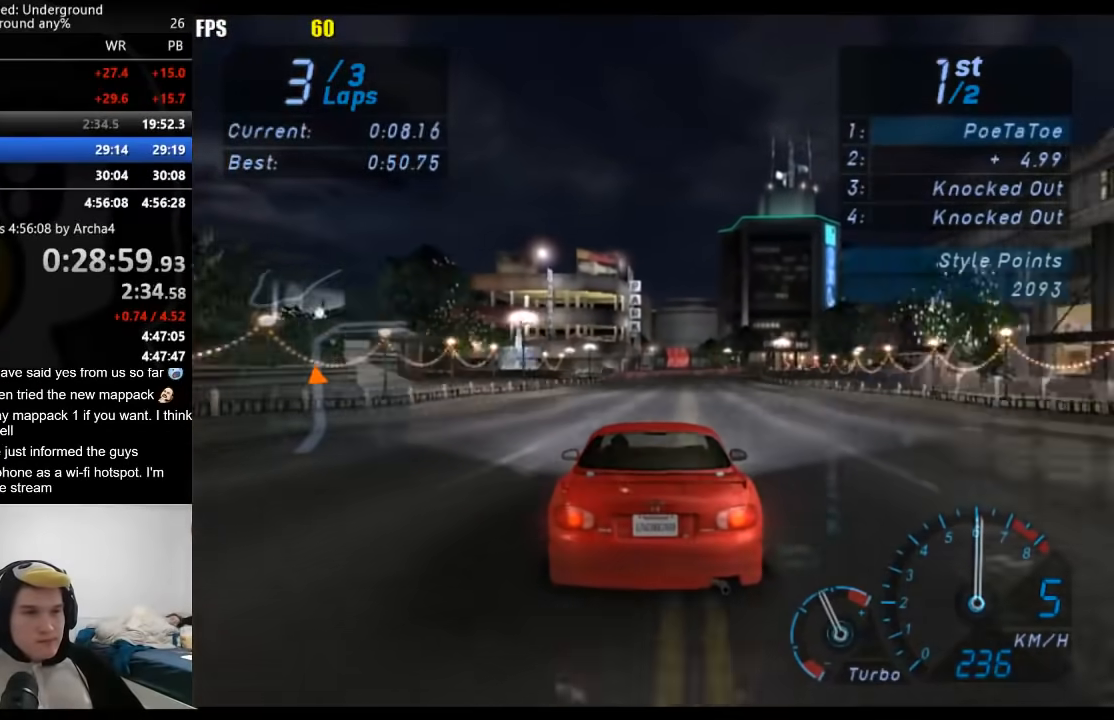
{"buttons": ["R2"], "left_stick": "right", "right_stick": "center", "events": [[433, "left_stick", "right"]]}
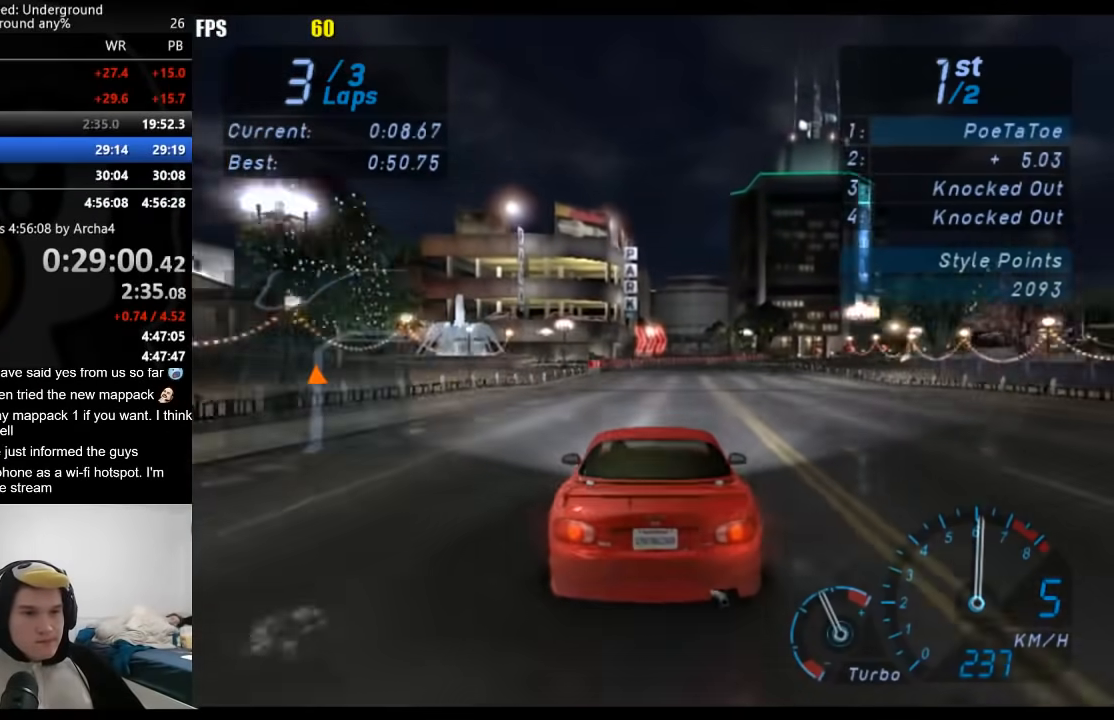
{"buttons": ["R2"], "left_stick": "right", "right_stick": "center", "events": [[83, "left_stick", "center"], [200, "left_stick", "right"]]}
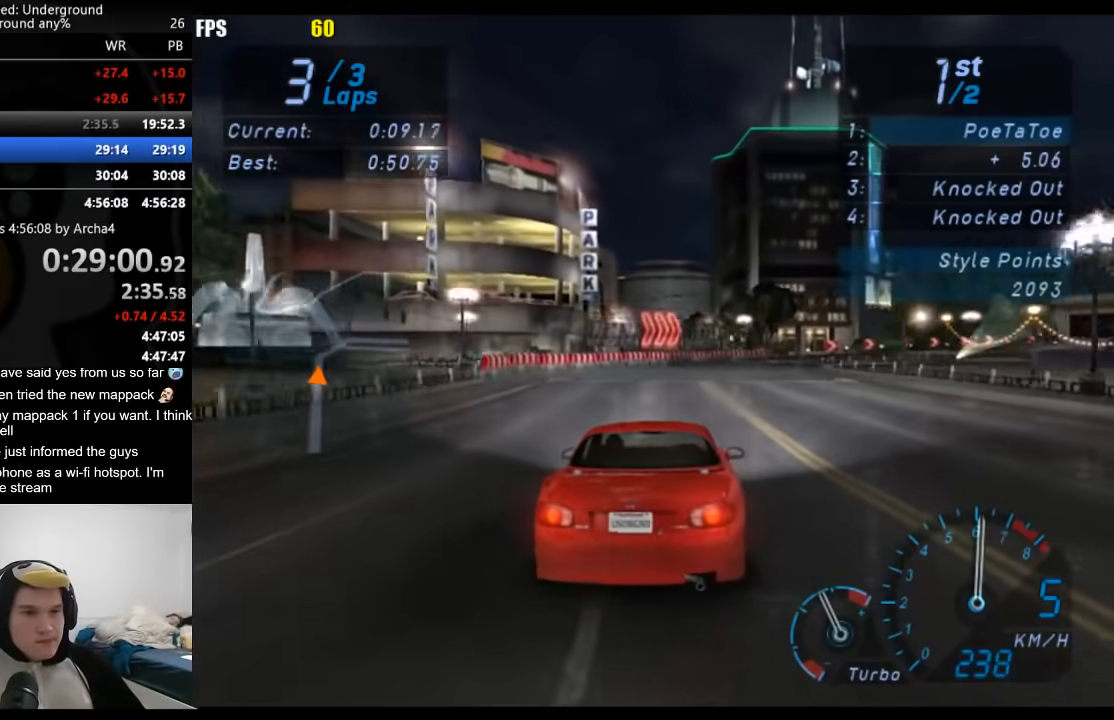
{"buttons": ["R2"], "left_stick": "right", "right_stick": "center", "events": []}
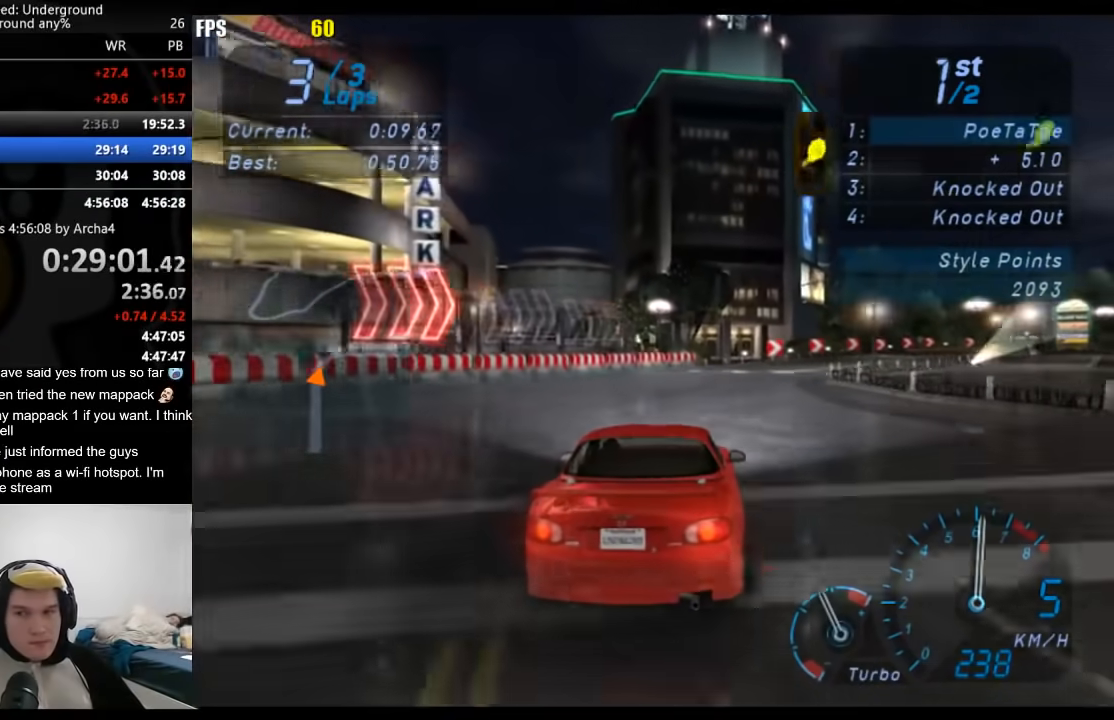
{"buttons": ["R2"], "left_stick": "right", "right_stick": "center", "events": []}
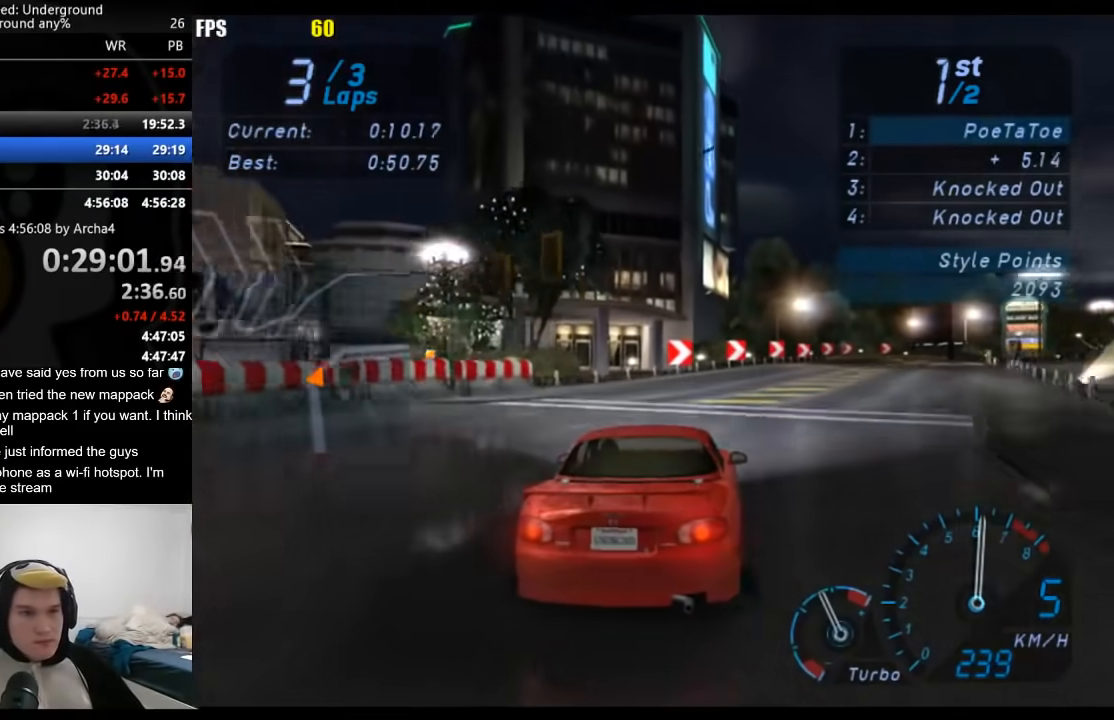
{"buttons": ["R2"], "left_stick": "right", "right_stick": "center", "events": []}
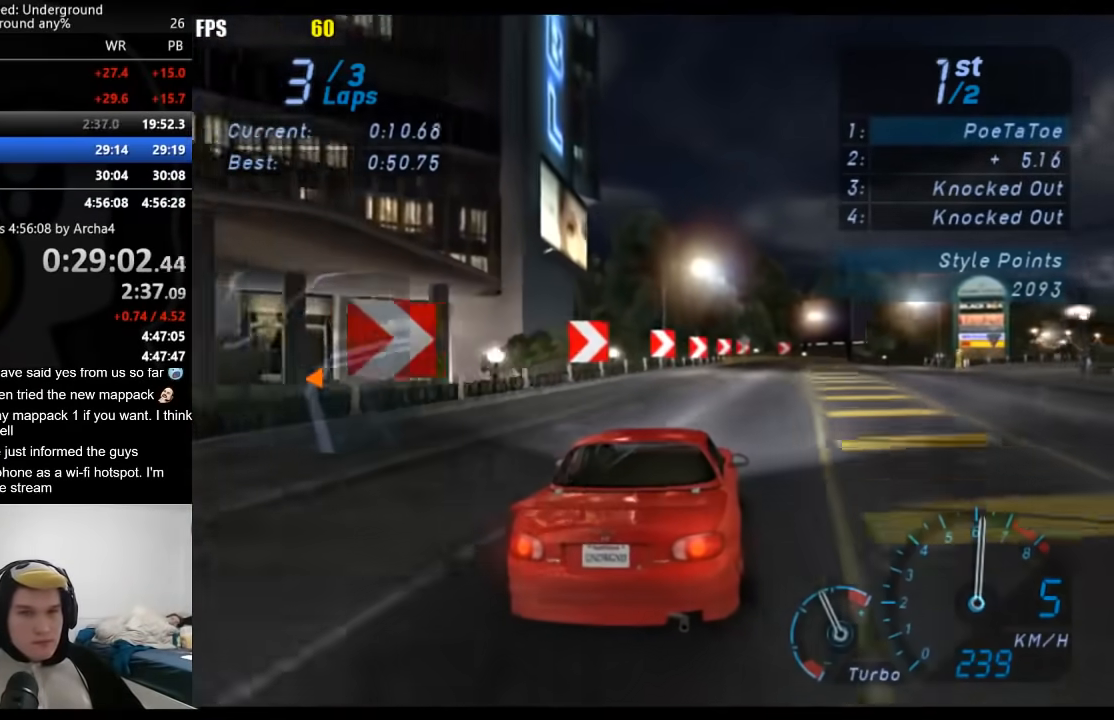
{"buttons": ["R2"], "left_stick": "right", "right_stick": "center", "events": [[300, "left_stick", "center"], [400, "left_stick", "right"]]}
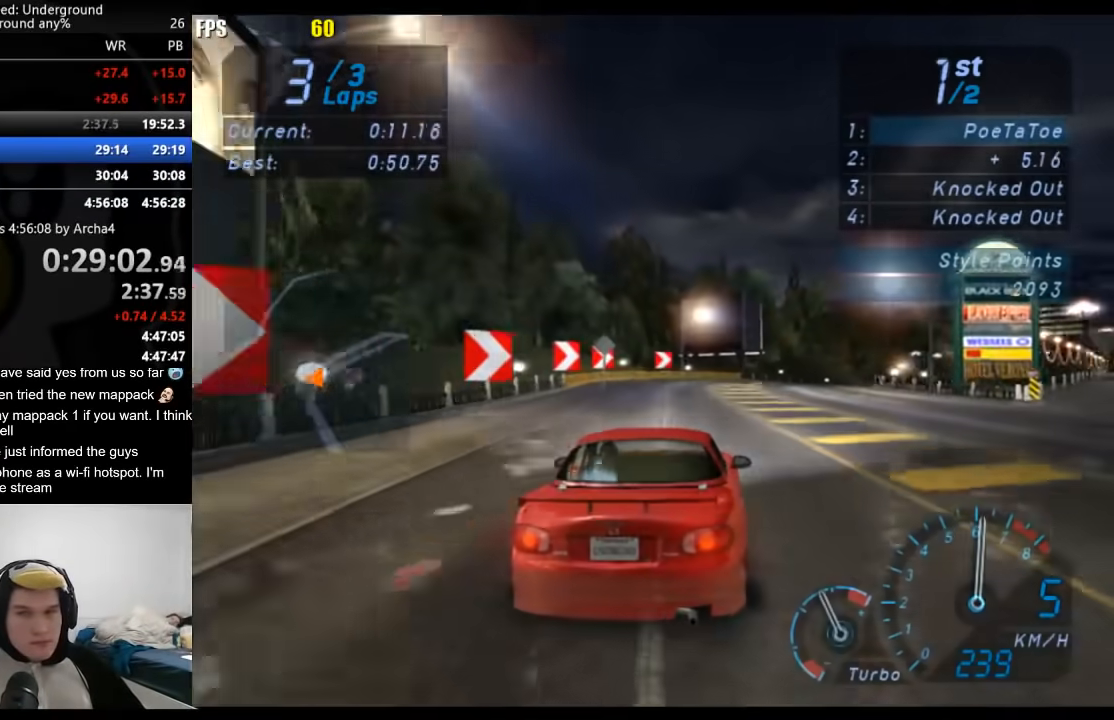
{"buttons": ["R2"], "left_stick": "right", "right_stick": "center", "events": [[100, "left_stick", "center"], [183, "left_stick", "right"]]}